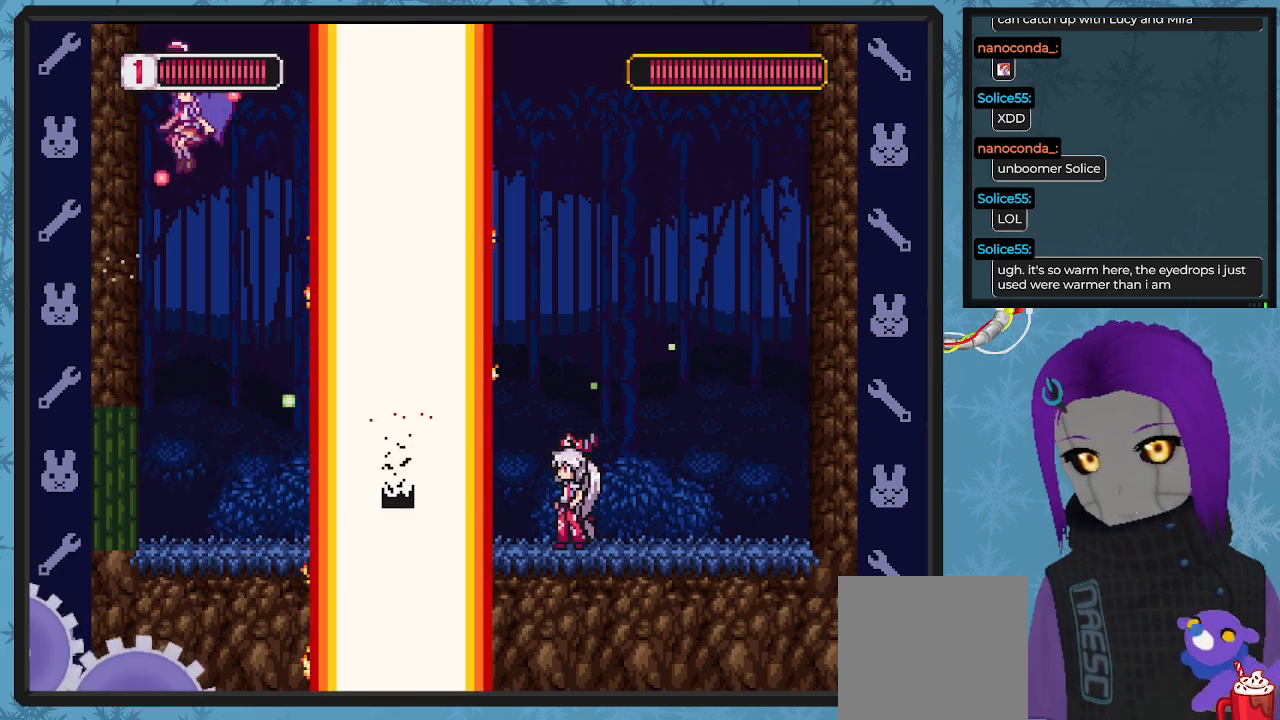
Gameplay with a controller (Xbox layout); each line is a JSON object with the inputs held at the frame after it. "events" lists button and stick changes between this image and that frame as [ms after this image, input, new state], when the widget could be followed in between. Not read: right_stick.
{"buttons": ["A", "X", "DPAD_LEFT"], "left_stick": "center", "events": [[467, "A", "down"]]}
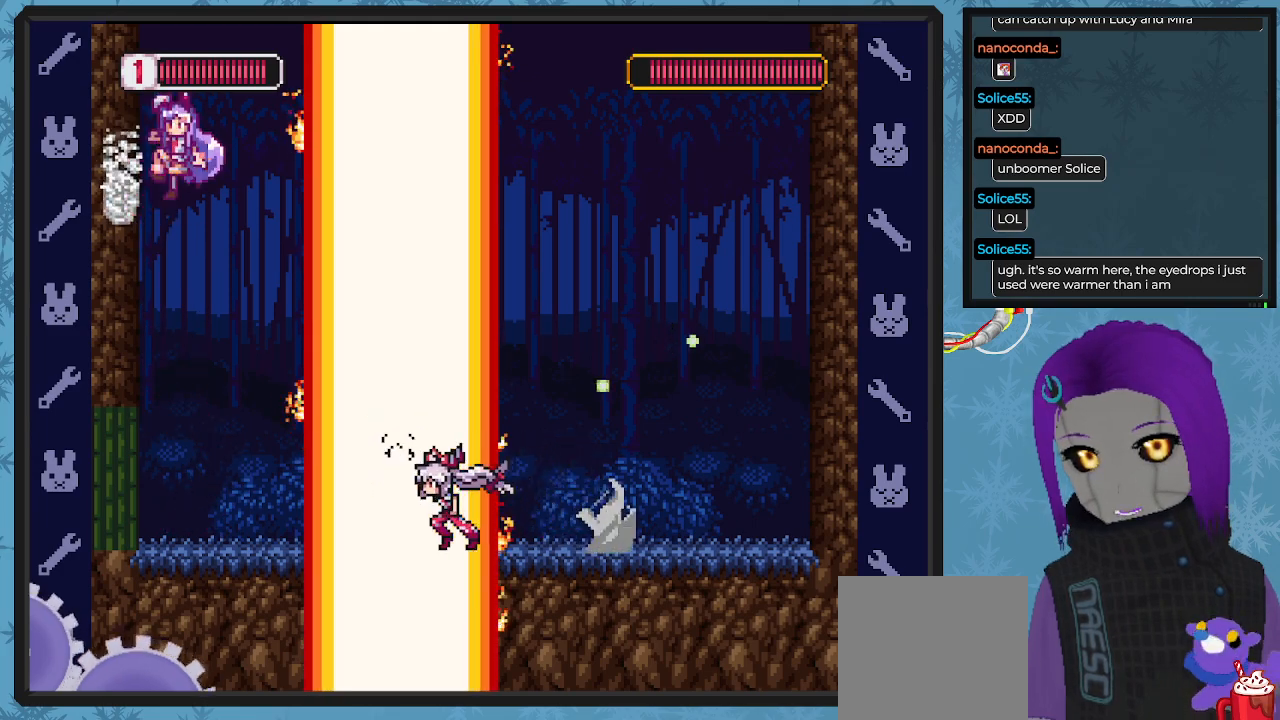
{"buttons": ["X", "DPAD_UP", "DPAD_LEFT"], "left_stick": "center", "events": [[67, "A", "up"], [233, "DPAD_UP", "down"], [367, "DPAD_UP", "up"], [467, "DPAD_UP", "down"]]}
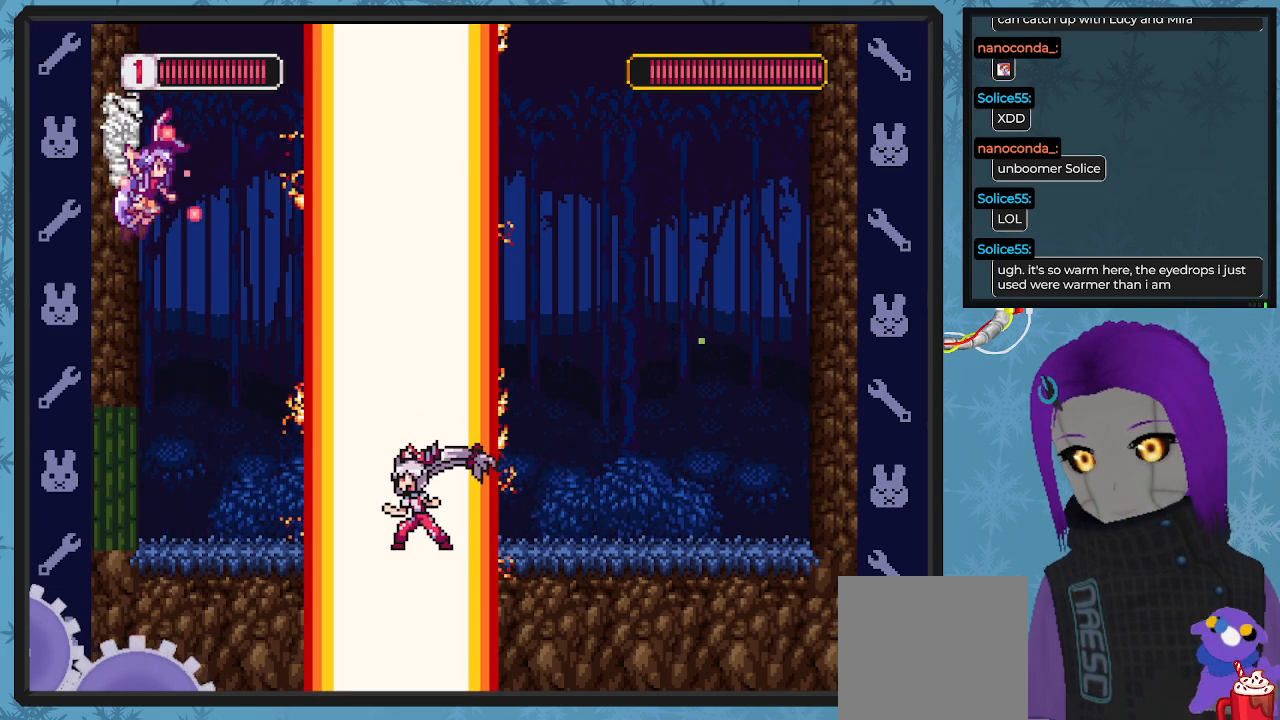
{"buttons": ["X", "DPAD_UP", "DPAD_LEFT"], "left_stick": "center", "events": [[33, "DPAD_UP", "up"], [100, "DPAD_UP", "down"], [267, "A", "down"], [400, "A", "up"], [467, "DPAD_UP", "up"], [500, "DPAD_UP", "down"]]}
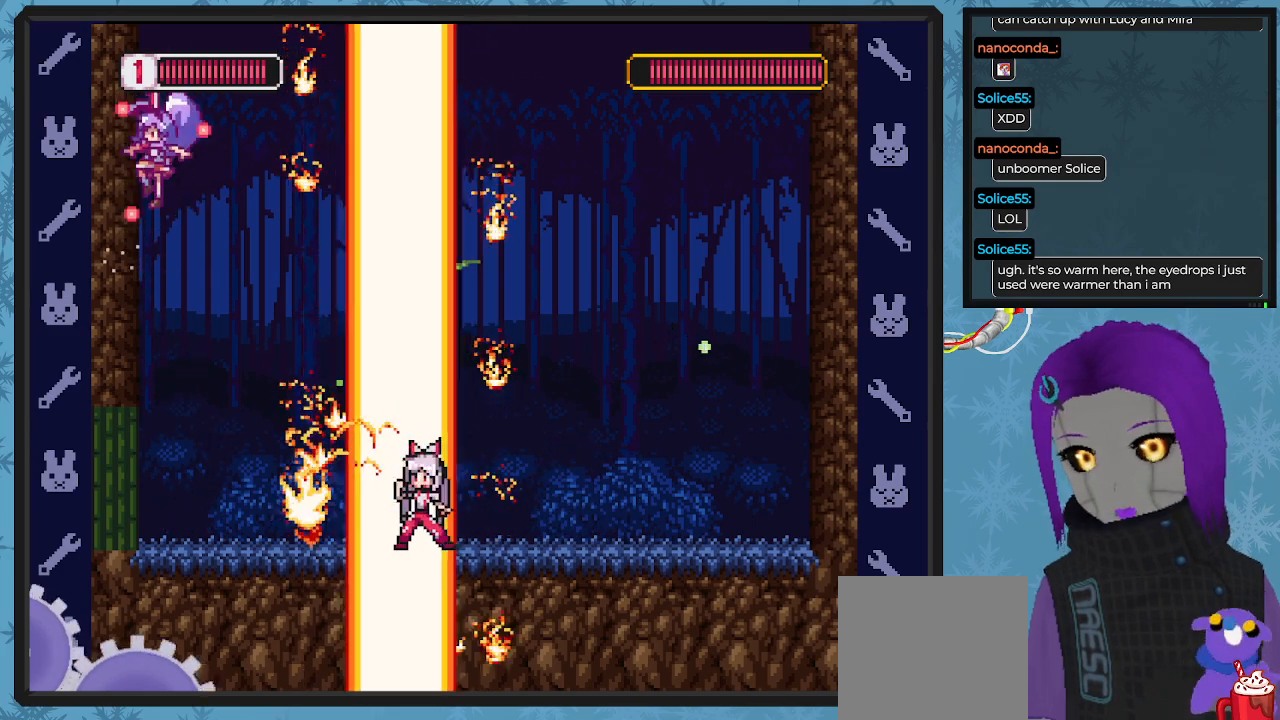
{"buttons": ["X", "DPAD_UP", "DPAD_LEFT"], "left_stick": "center", "events": [[300, "A", "down"], [433, "A", "up"]]}
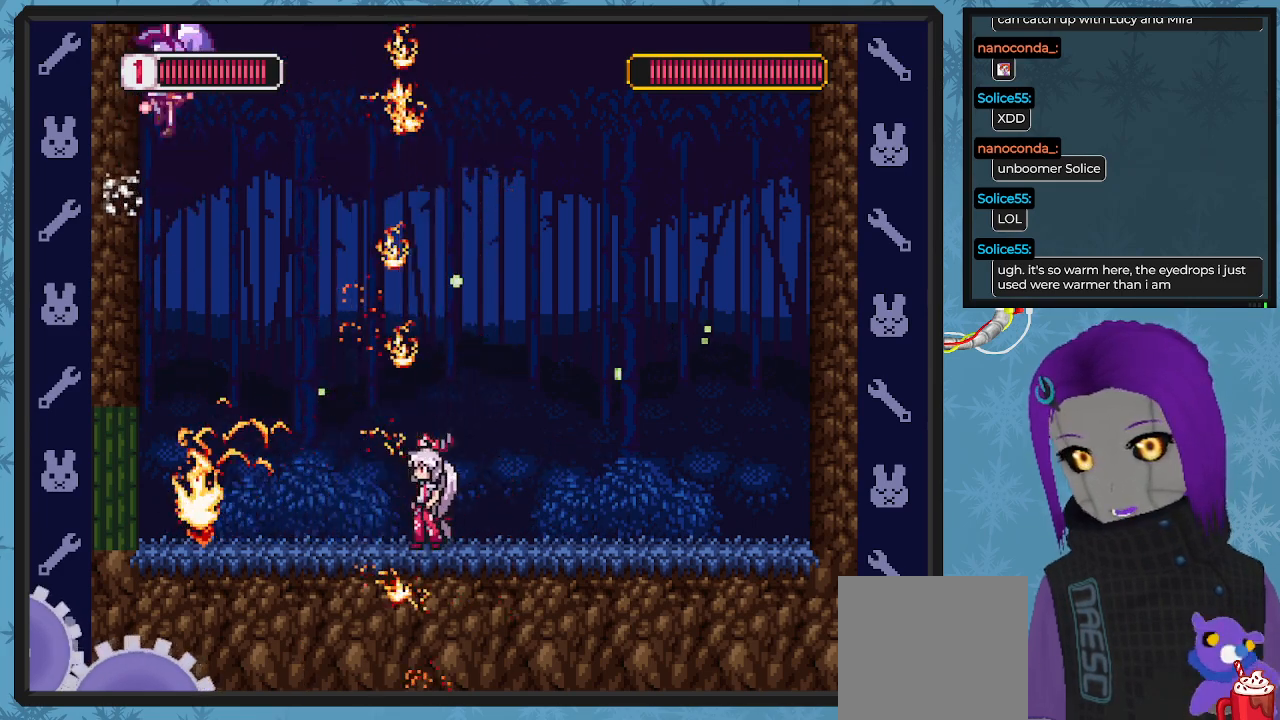
{"buttons": ["X", "DPAD_LEFT"], "left_stick": "center", "events": [[167, "DPAD_UP", "up"]]}
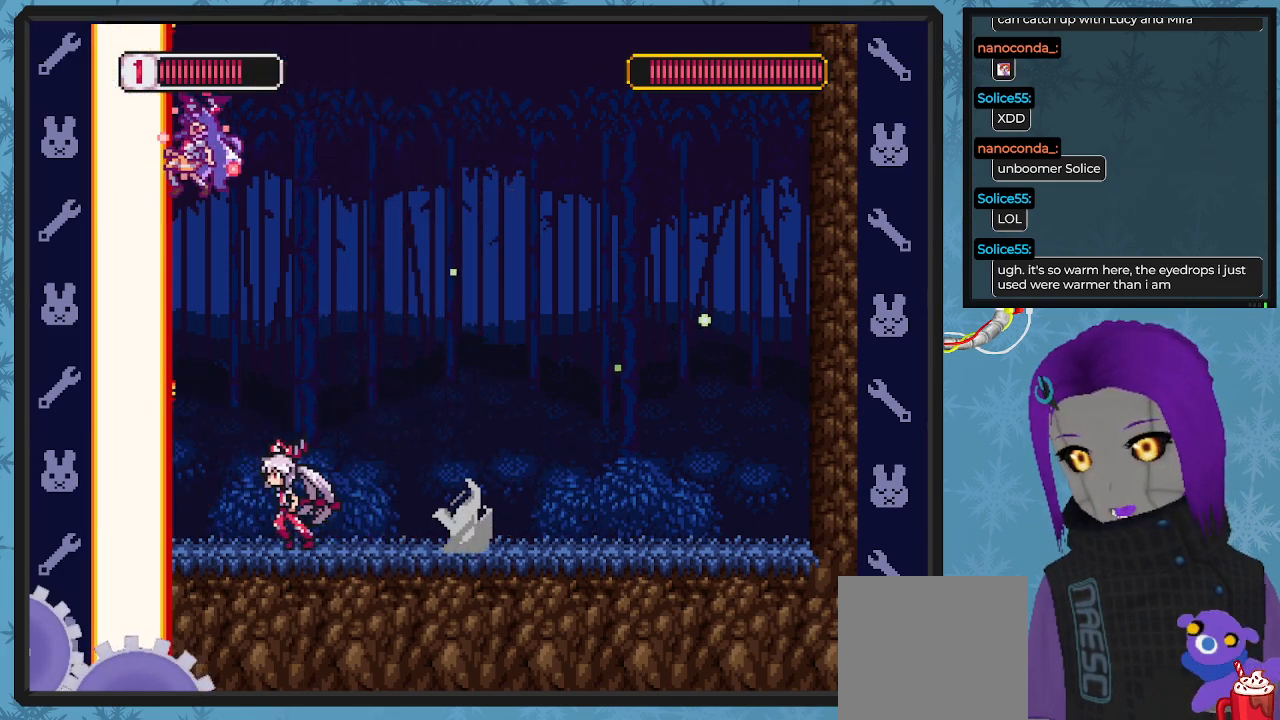
{"buttons": ["X", "DPAD_LEFT"], "left_stick": "center", "events": [[67, "DPAD_DOWN", "down"], [100, "A", "down"], [100, "B", "down"], [100, "DPAD_LEFT", "up"], [100, "DPAD_RIGHT", "down"], [267, "B", "up"], [300, "A", "up"], [433, "DPAD_DOWN", "up"], [433, "DPAD_LEFT", "down"], [433, "DPAD_RIGHT", "up"]]}
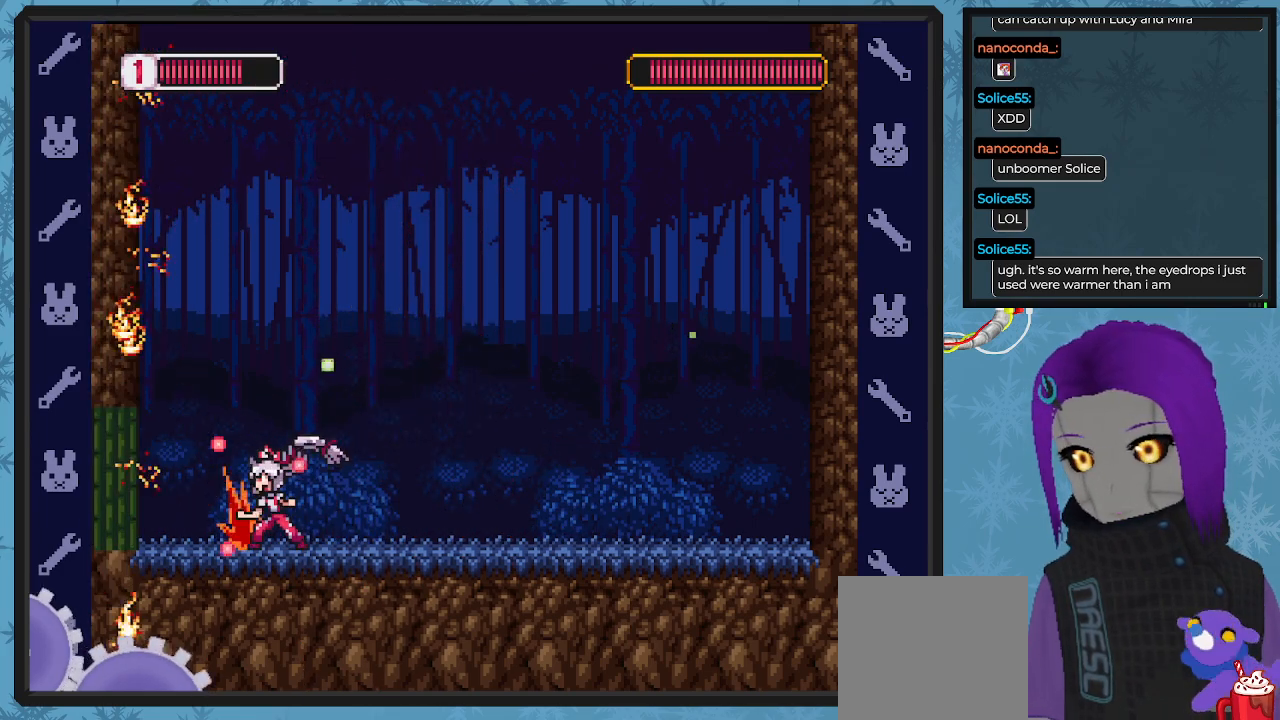
{"buttons": ["X", "DPAD_RIGHT"], "left_stick": "center", "events": [[67, "A", "down"], [100, "DPAD_LEFT", "up"], [100, "DPAD_RIGHT", "down"], [133, "DPAD_DOWN", "down"], [433, "A", "up"], [500, "DPAD_DOWN", "up"]]}
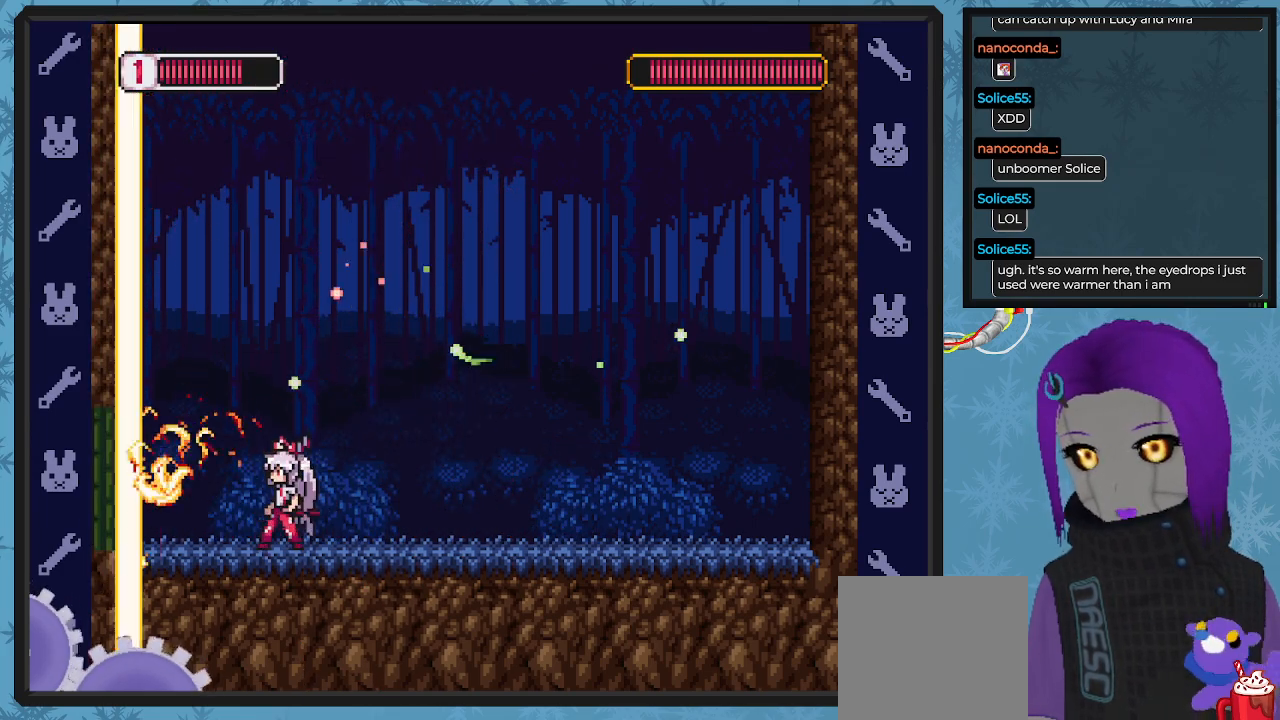
{"buttons": ["X", "DPAD_RIGHT"], "left_stick": "center", "events": [[67, "DPAD_DOWN", "down"], [300, "DPAD_DOWN", "up"], [333, "DPAD_LEFT", "down"], [333, "DPAD_RIGHT", "up"], [367, "X", "up"], [433, "X", "down"], [467, "DPAD_DOWN", "down"], [467, "DPAD_LEFT", "up"], [467, "DPAD_RIGHT", "down"], [500, "DPAD_DOWN", "up"]]}
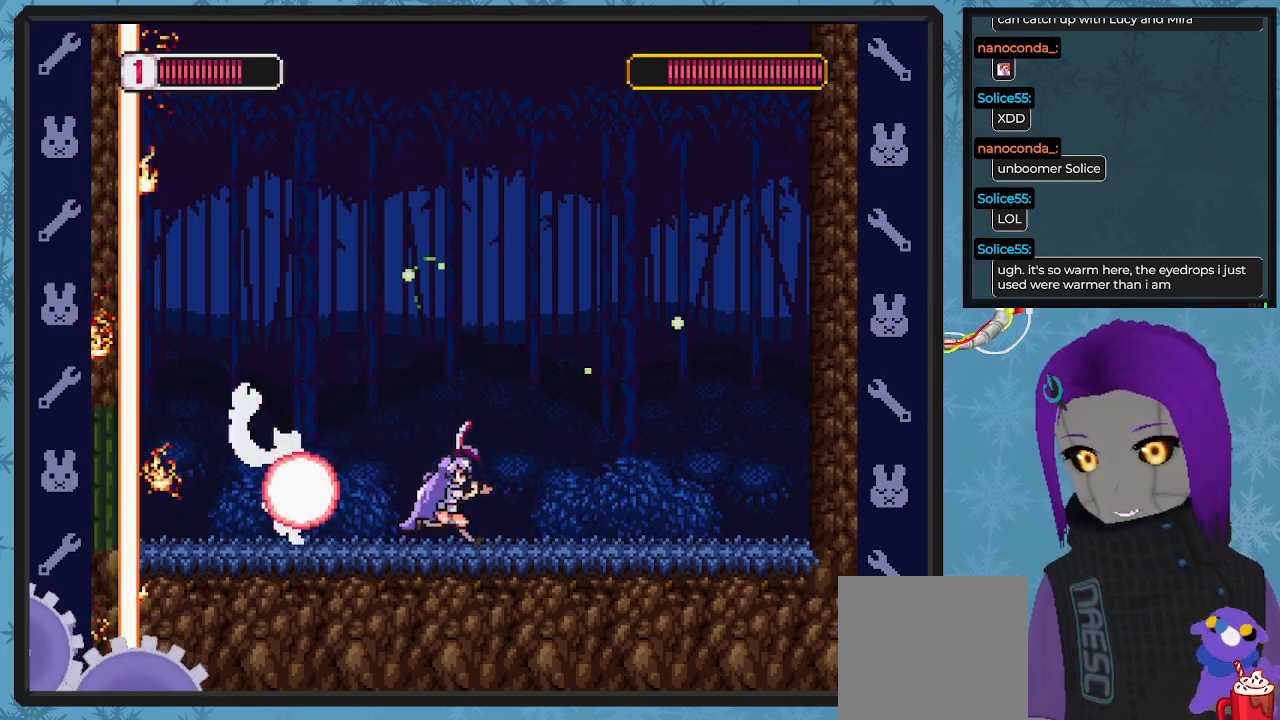
{"buttons": ["X", "DPAD_RIGHT"], "left_stick": "center", "events": [[200, "DPAD_DOWN", "down"], [233, "DPAD_DOWN", "up"]]}
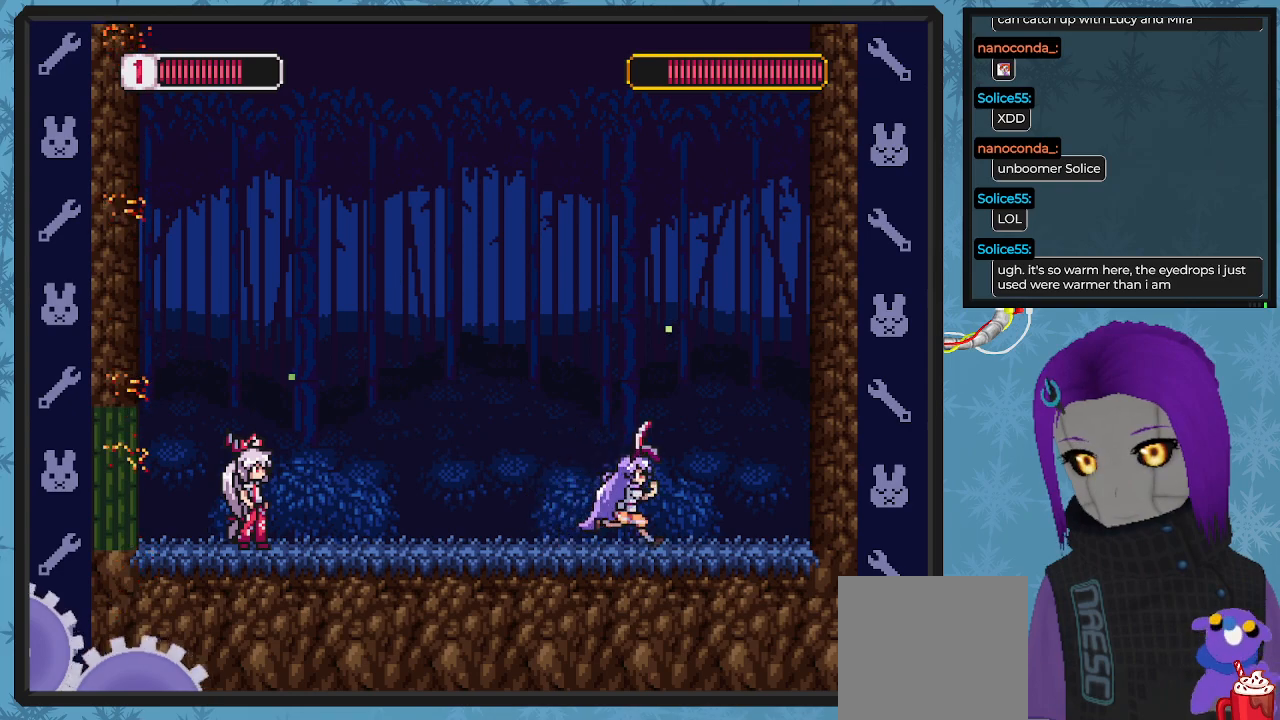
{"buttons": ["X"], "left_stick": "center", "events": [[433, "DPAD_RIGHT", "up"]]}
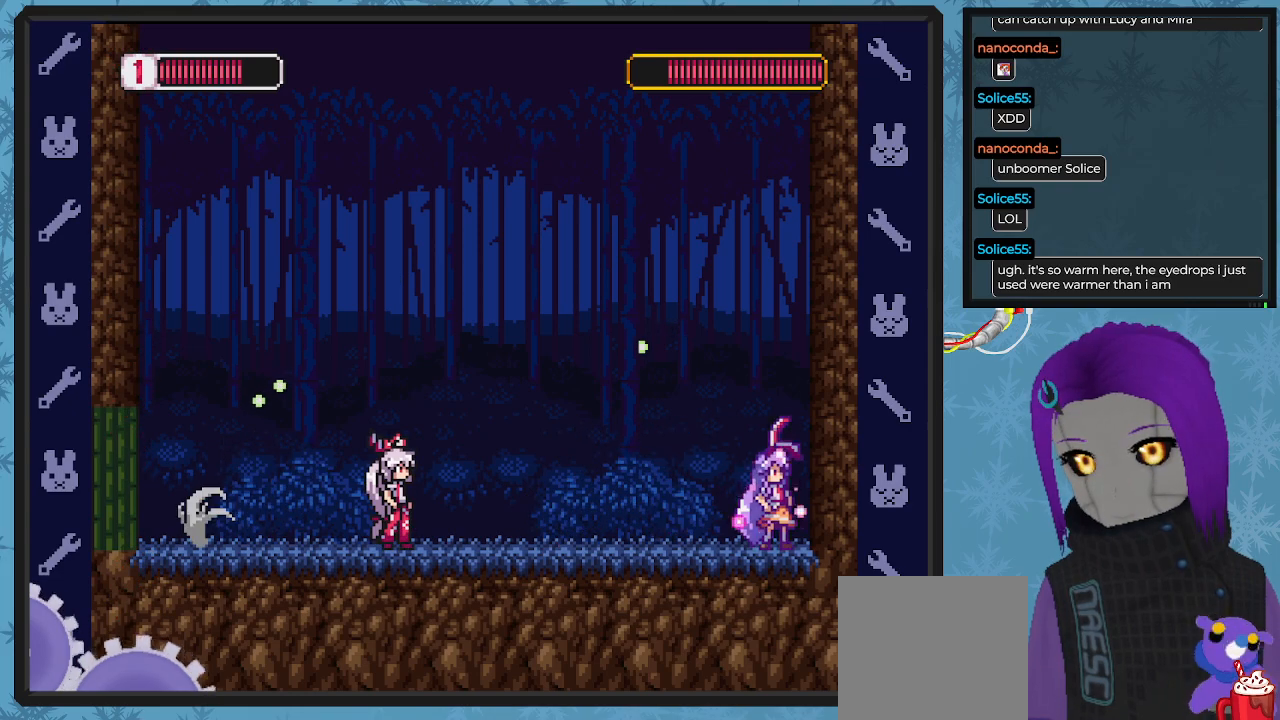
{"buttons": ["X"], "left_stick": "center", "events": [[33, "DPAD_LEFT", "down"], [167, "DPAD_LEFT", "up"]]}
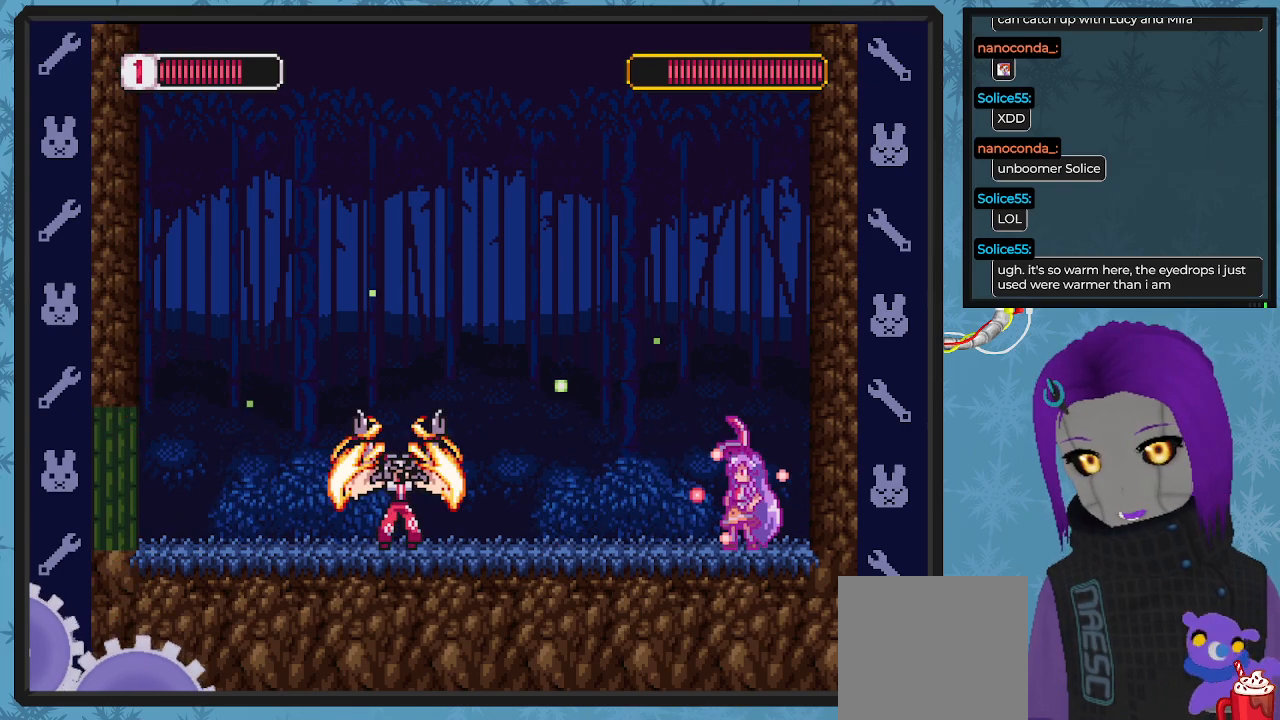
{"buttons": ["X"], "left_stick": "center", "events": []}
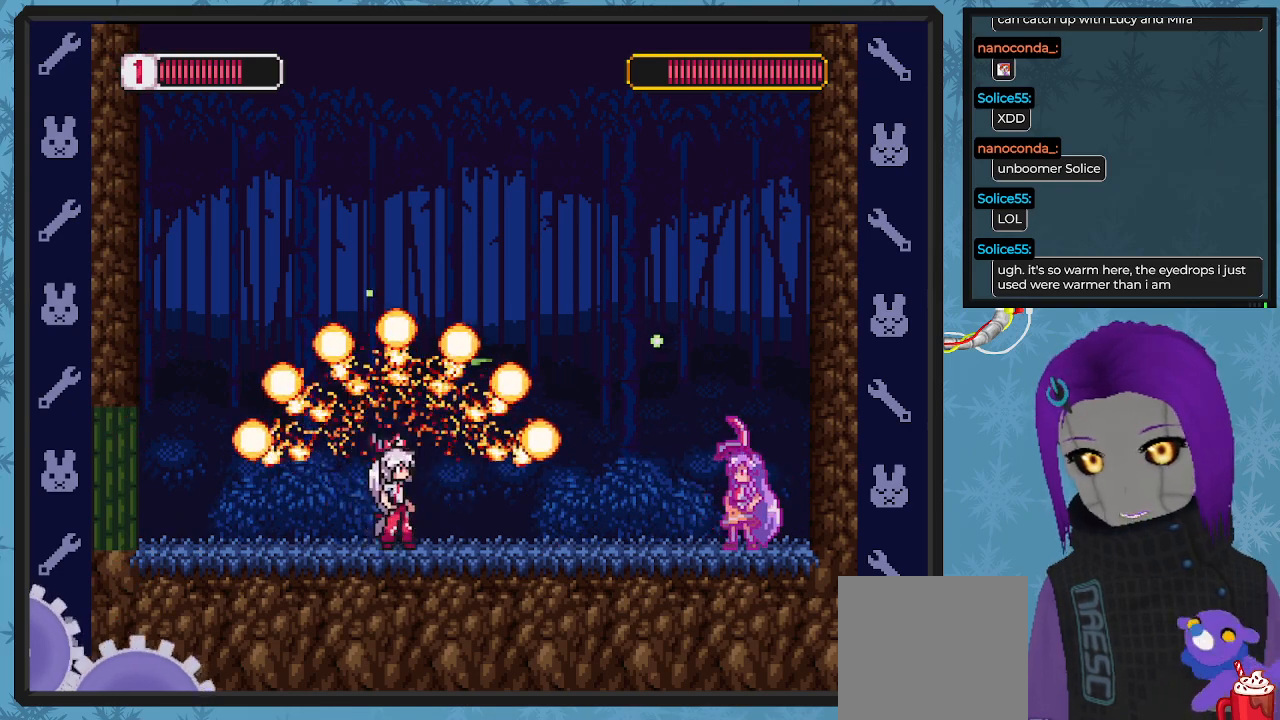
{"buttons": ["X", "DPAD_LEFT"], "left_stick": "center", "events": [[167, "DPAD_RIGHT", "down"], [267, "DPAD_RIGHT", "up"], [400, "DPAD_LEFT", "down"]]}
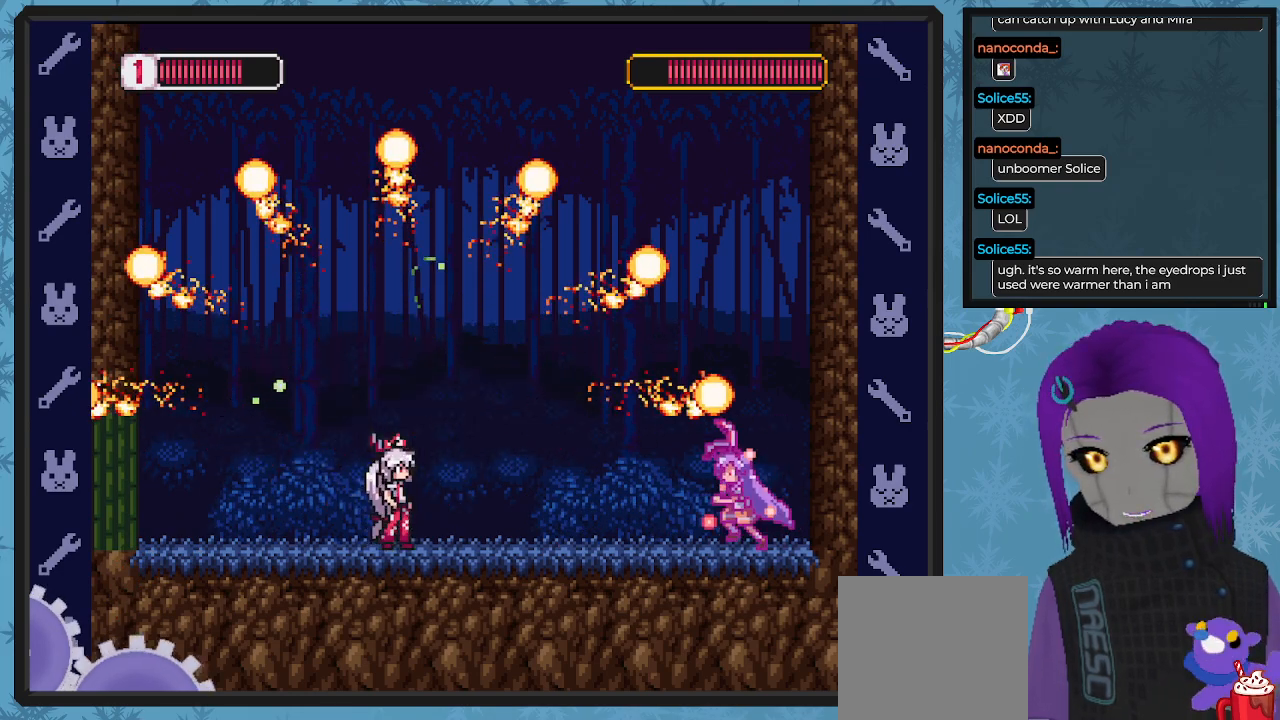
{"buttons": ["X", "DPAD_RIGHT"], "left_stick": "center", "events": [[100, "X", "up"], [133, "X", "down"], [367, "DPAD_LEFT", "up"], [433, "DPAD_RIGHT", "down"]]}
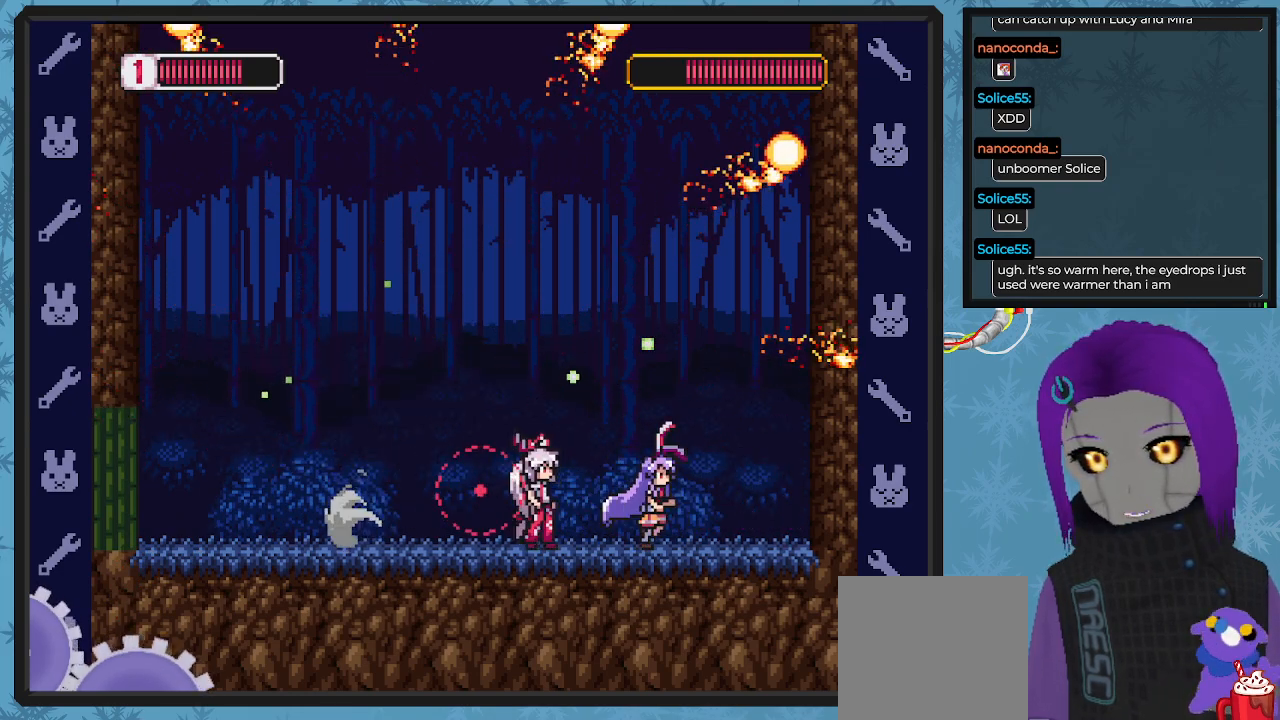
{"buttons": ["A", "X", "DPAD_LEFT"], "left_stick": "center", "events": [[67, "A", "down"], [67, "DPAD_DOWN", "down"], [100, "DPAD_DOWN", "up"], [100, "DPAD_LEFT", "down"], [100, "DPAD_RIGHT", "up"], [133, "DPAD_LEFT", "up"], [167, "DPAD_LEFT", "down"], [300, "DPAD_UP", "down"], [367, "DPAD_UP", "up"]]}
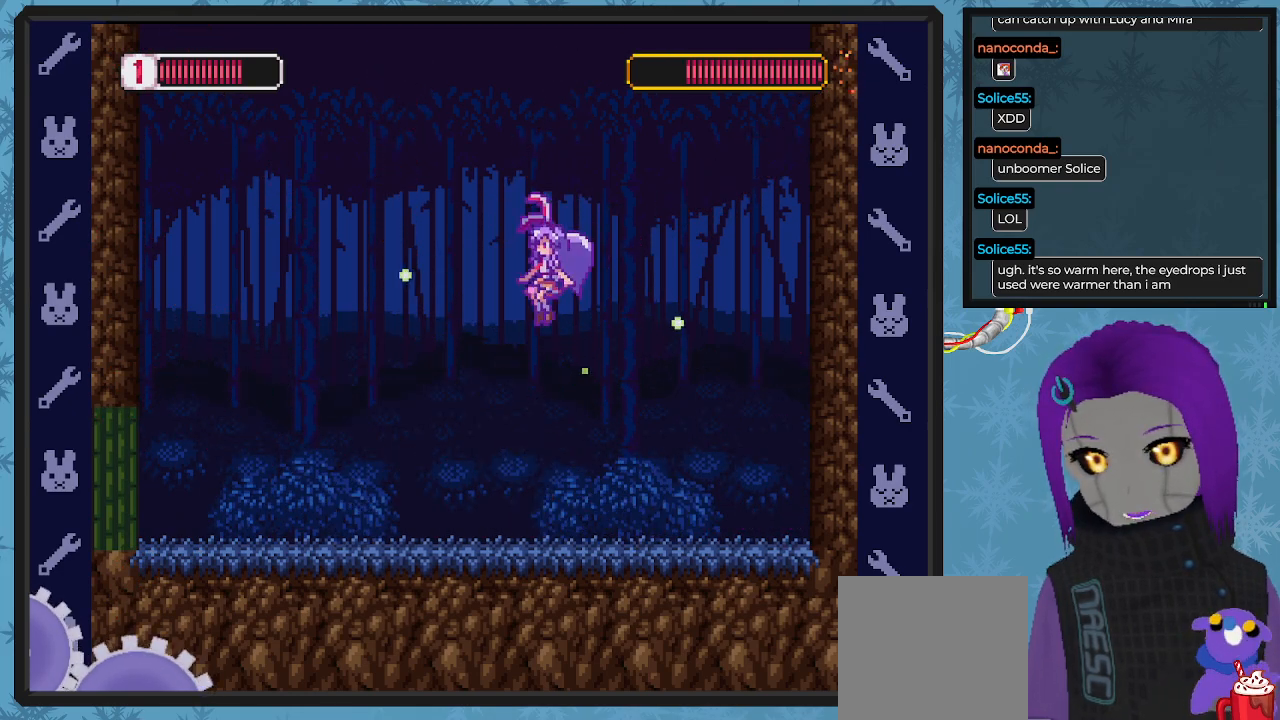
{"buttons": ["X", "DPAD_LEFT"], "left_stick": "center", "events": [[200, "A", "up"]]}
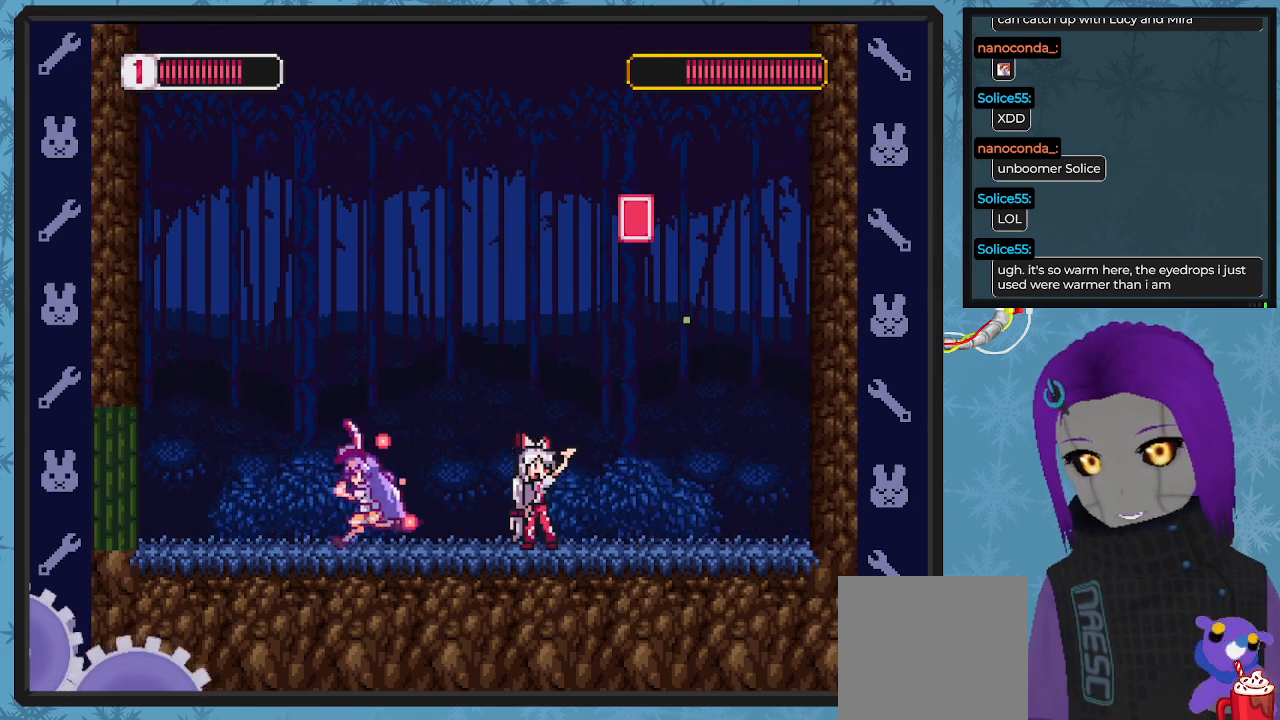
{"buttons": ["X", "DPAD_LEFT"], "left_stick": "center"}
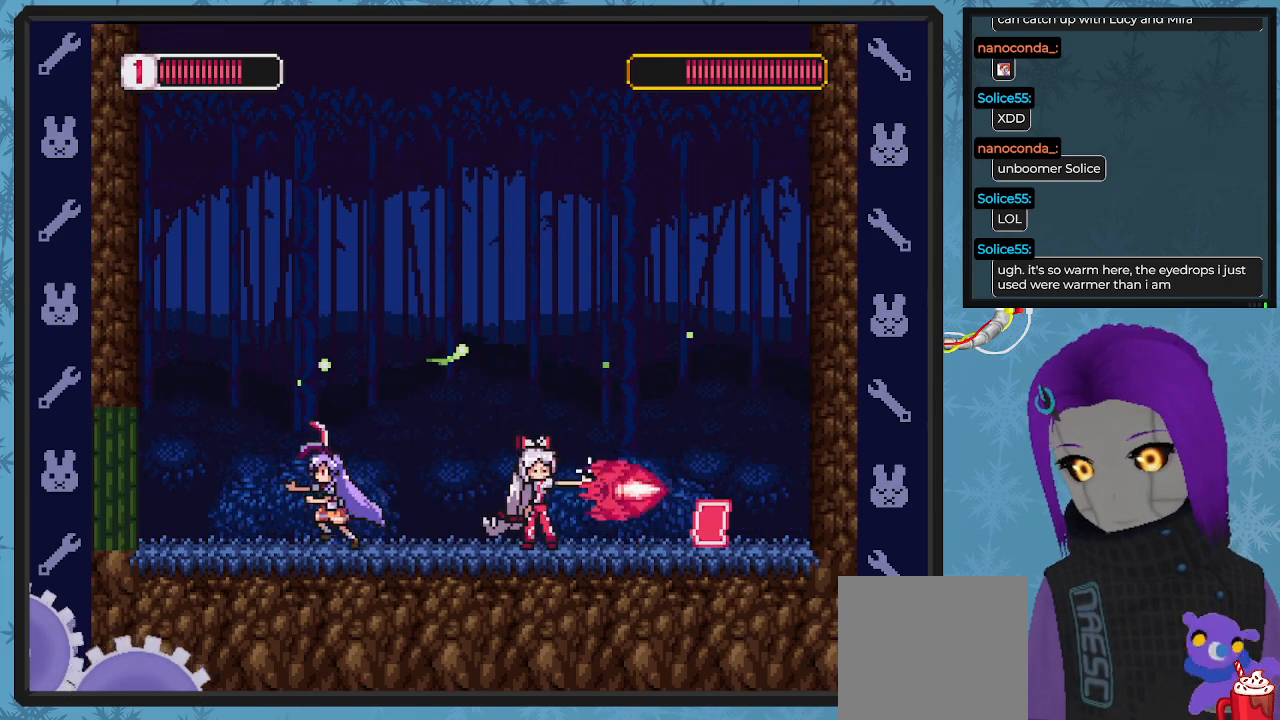
{"buttons": ["X", "DPAD_LEFT"], "left_stick": "center", "events": []}
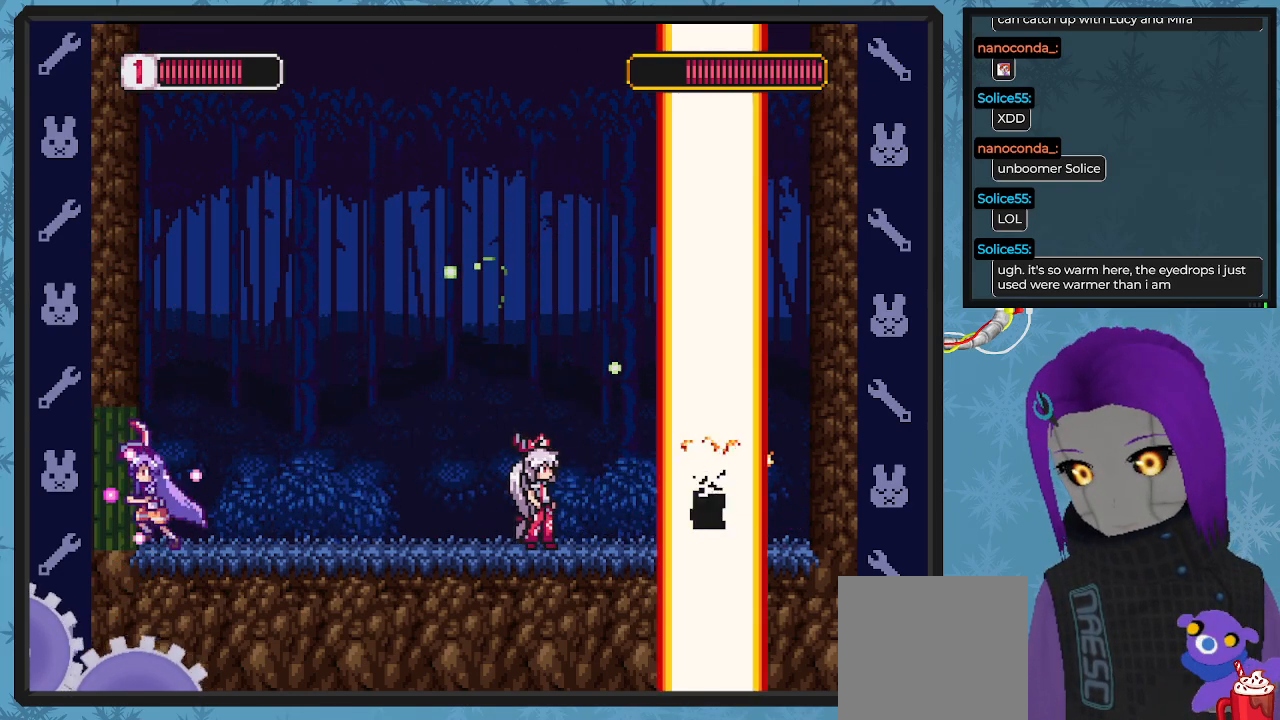
{"buttons": ["X"], "left_stick": "center", "events": [[67, "DPAD_LEFT", "up"], [67, "DPAD_RIGHT", "down"], [233, "DPAD_RIGHT", "up"]]}
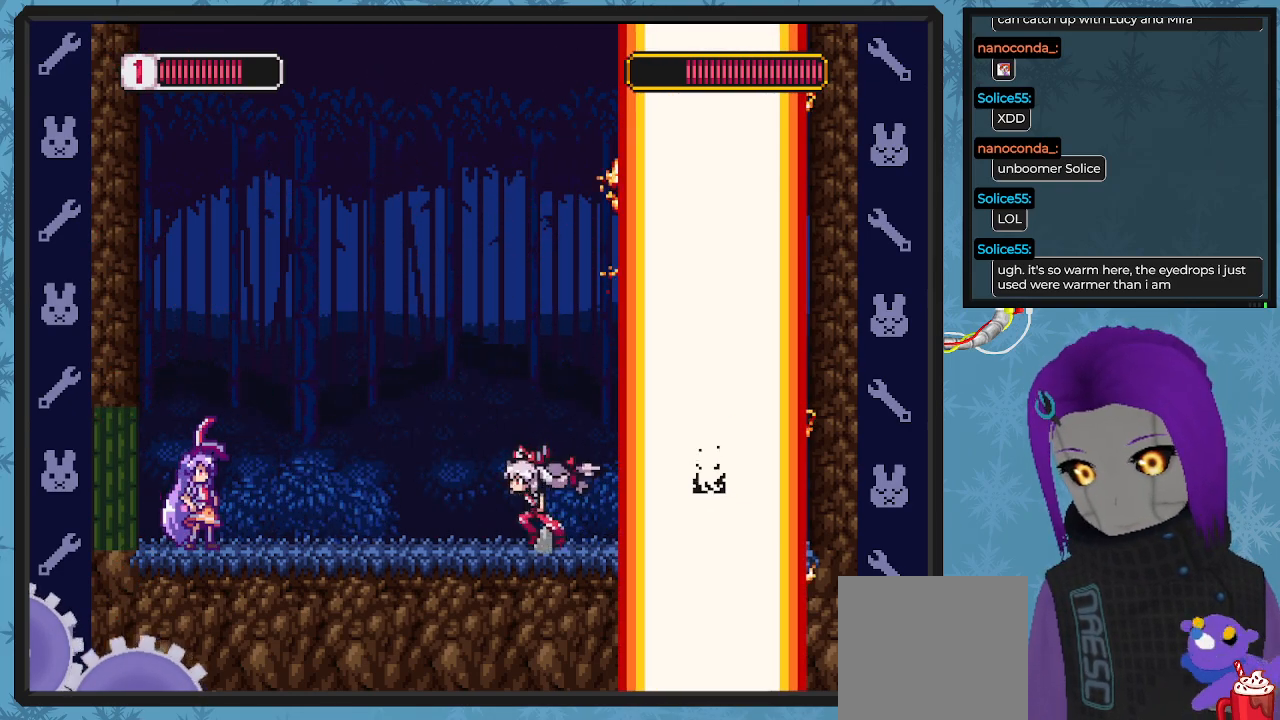
{"buttons": ["X", "DPAD_DOWN", "DPAD_LEFT"], "left_stick": "center", "events": [[267, "DPAD_RIGHT", "down"], [367, "X", "up"], [400, "X", "down"], [433, "DPAD_LEFT", "down"], [433, "DPAD_RIGHT", "up"], [500, "DPAD_DOWN", "down"]]}
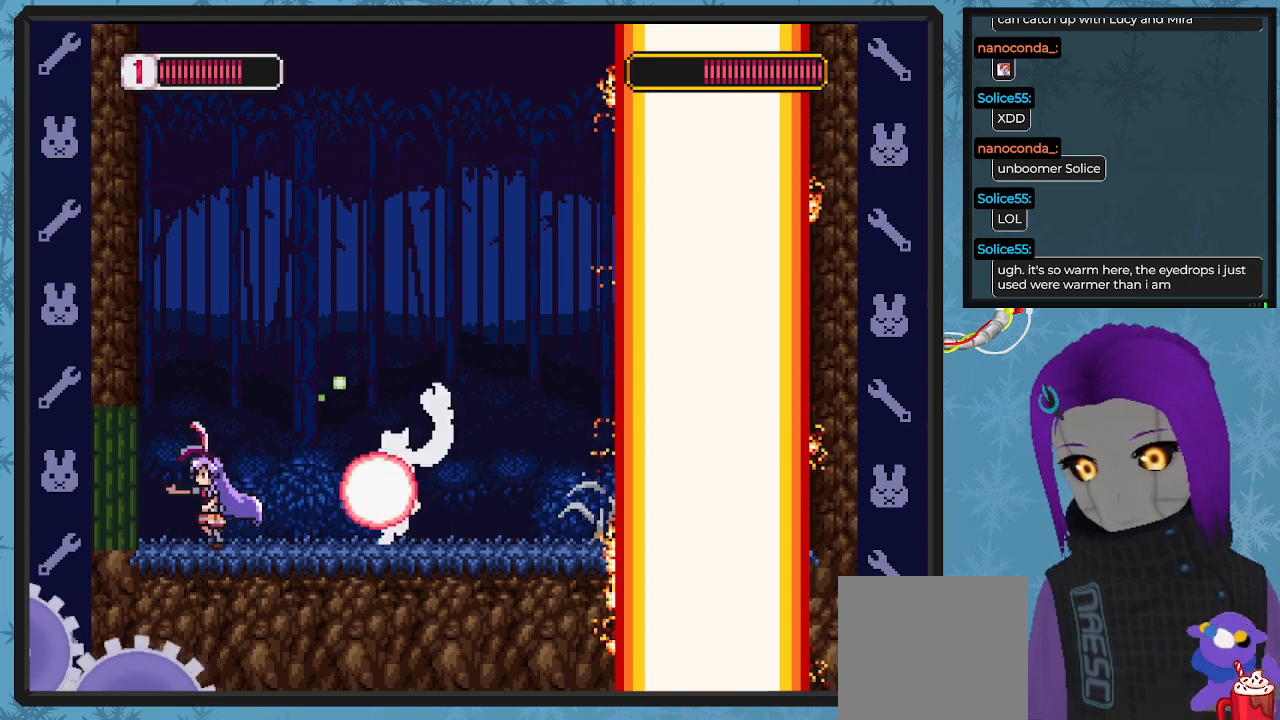
{"buttons": ["X"], "left_stick": "center", "events": [[100, "DPAD_DOWN", "up"], [167, "DPAD_UP", "down"], [200, "DPAD_UP", "up"], [233, "A", "down"], [233, "DPAD_LEFT", "up"], [433, "A", "up"]]}
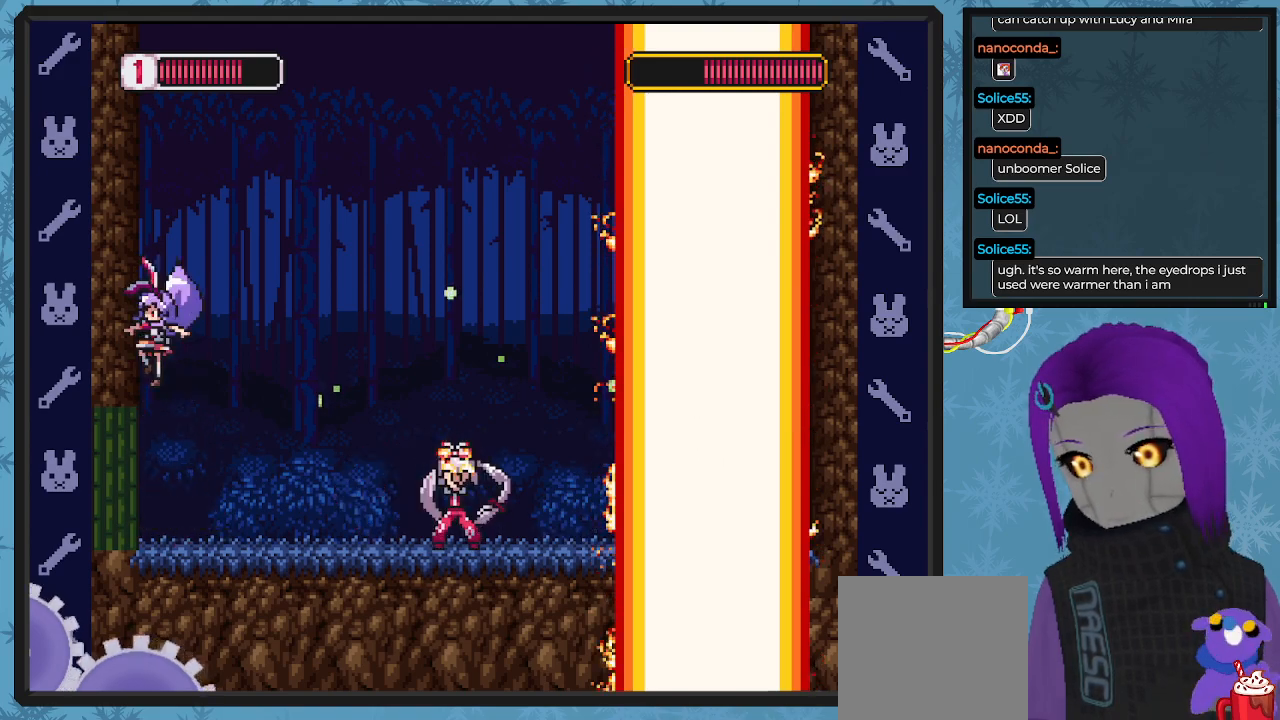
{"buttons": ["A", "X"], "left_stick": "center", "events": [[233, "DPAD_LEFT", "down"], [267, "DPAD_LEFT", "up"], [433, "A", "down"]]}
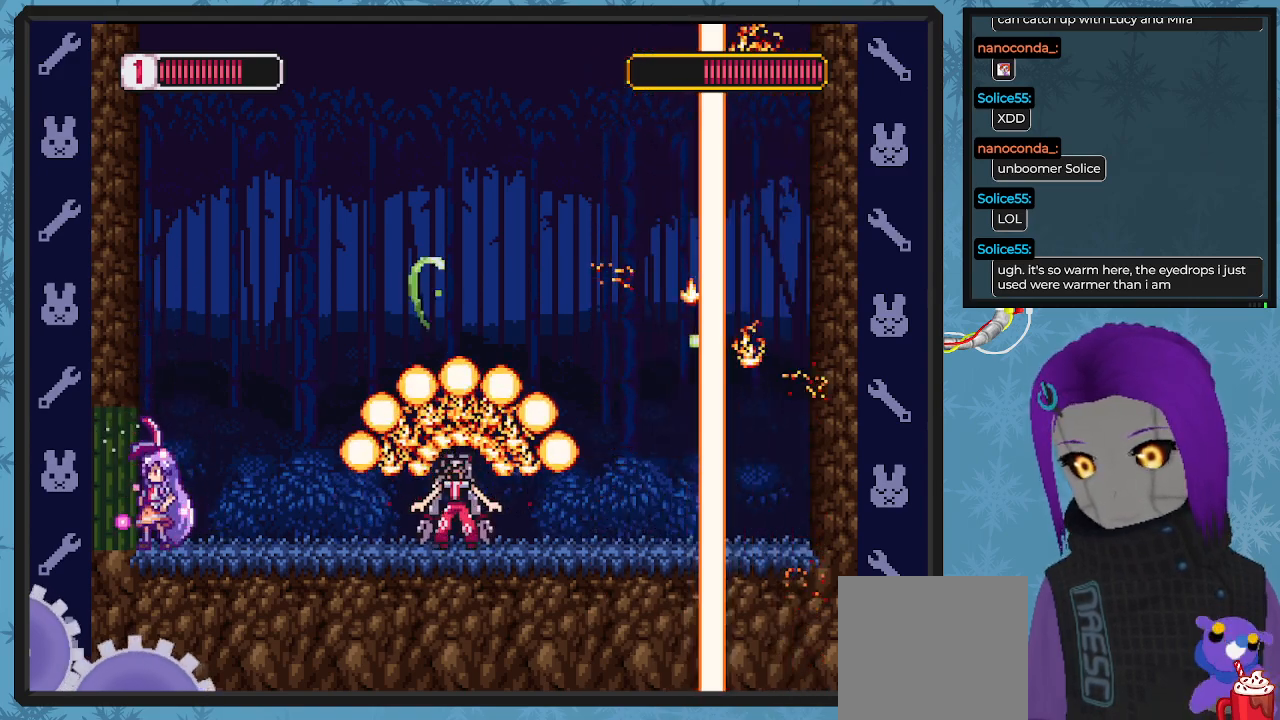
{"buttons": ["X", "DPAD_RIGHT"], "left_stick": "center", "events": [[67, "DPAD_LEFT", "down"], [200, "A", "up"], [267, "DPAD_UP", "down"], [300, "DPAD_UP", "up"], [433, "DPAD_LEFT", "up"], [500, "DPAD_RIGHT", "down"]]}
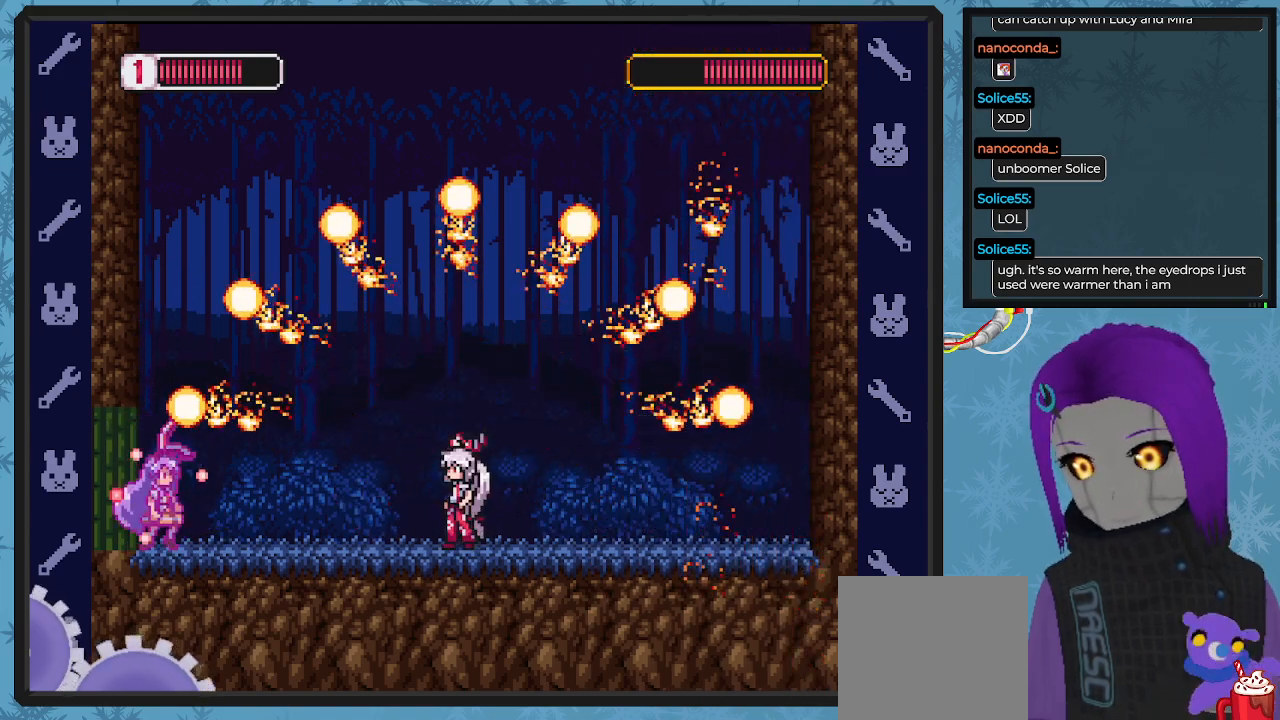
{"buttons": ["X"], "left_stick": "center", "events": [[367, "X", "up"], [433, "DPAD_RIGHT", "up"], [433, "X", "down"]]}
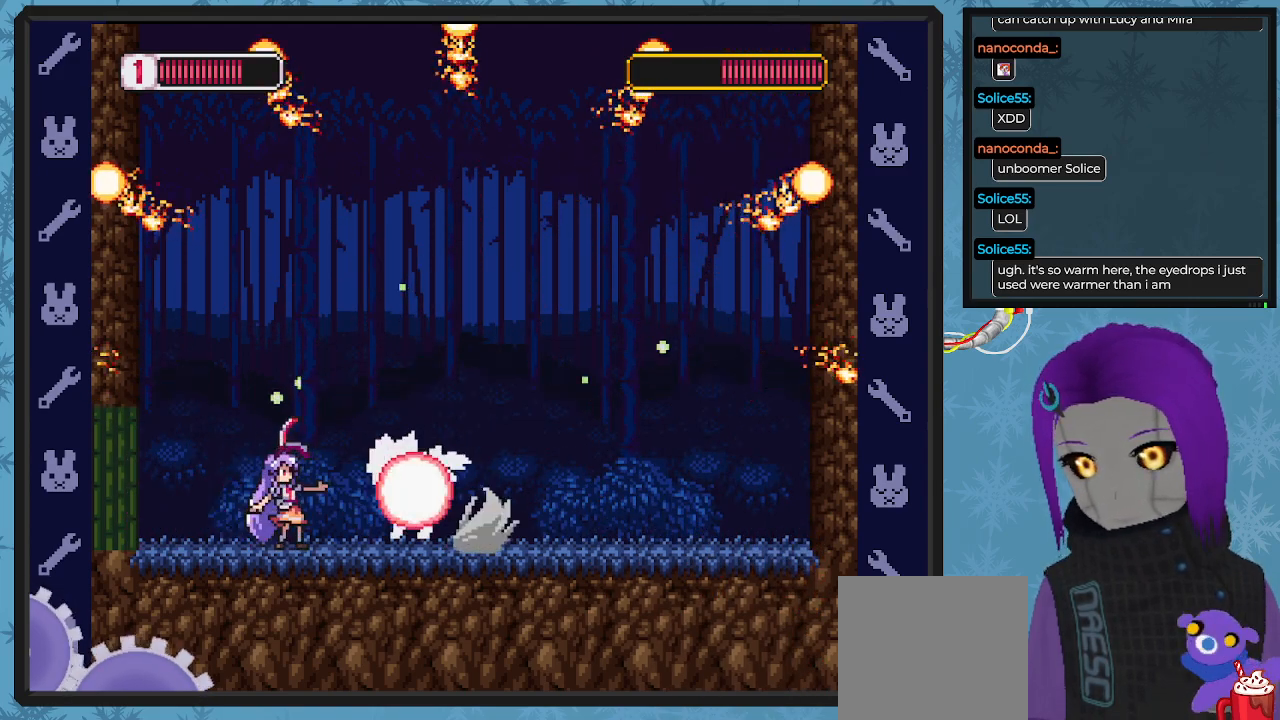
{"buttons": ["A", "X", "DPAD_UP"], "left_stick": "center", "events": [[33, "DPAD_LEFT", "down"], [300, "A", "down"], [333, "DPAD_UP", "down"], [400, "DPAD_UP", "up"], [500, "DPAD_LEFT", "up"], [500, "DPAD_UP", "down"]]}
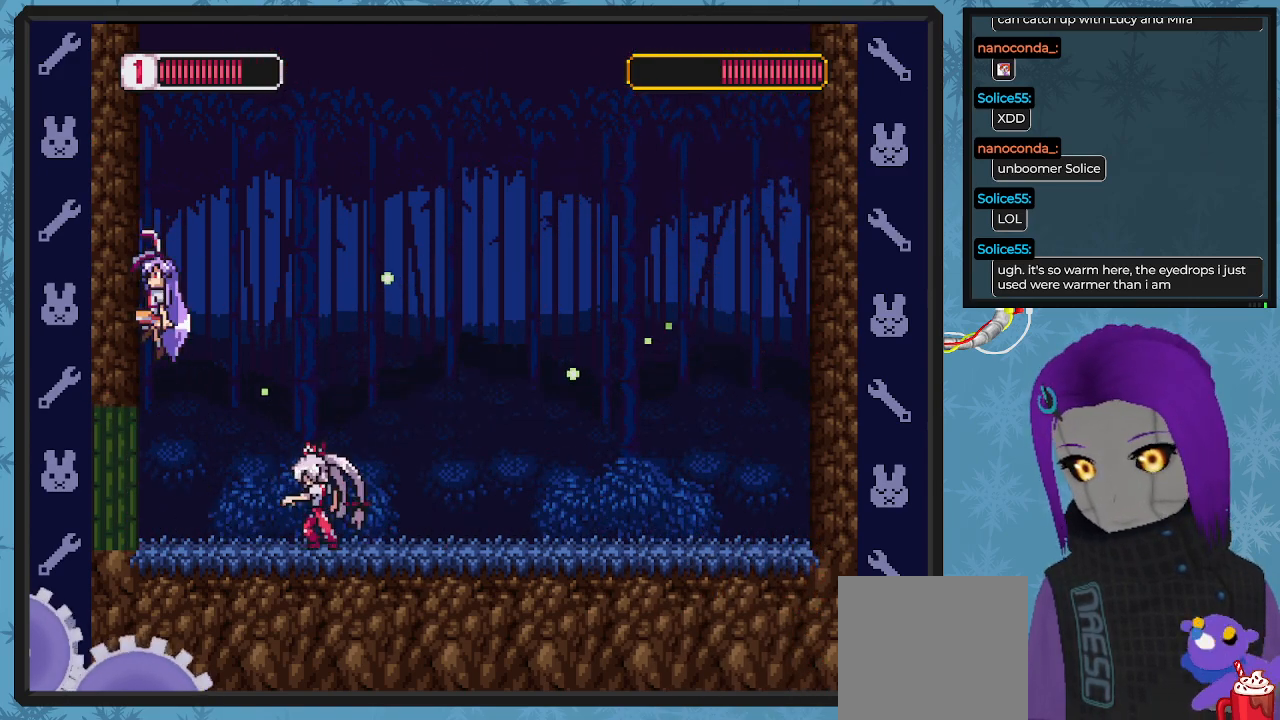
{"buttons": ["A", "B", "X", "DPAD_DOWN", "DPAD_RIGHT"], "left_stick": "center", "events": [[33, "DPAD_UP", "up"], [67, "DPAD_LEFT", "down"], [133, "A", "up"], [300, "A", "down"], [300, "B", "down"], [300, "DPAD_DOWN", "down"], [300, "DPAD_LEFT", "up"], [333, "DPAD_RIGHT", "down"]]}
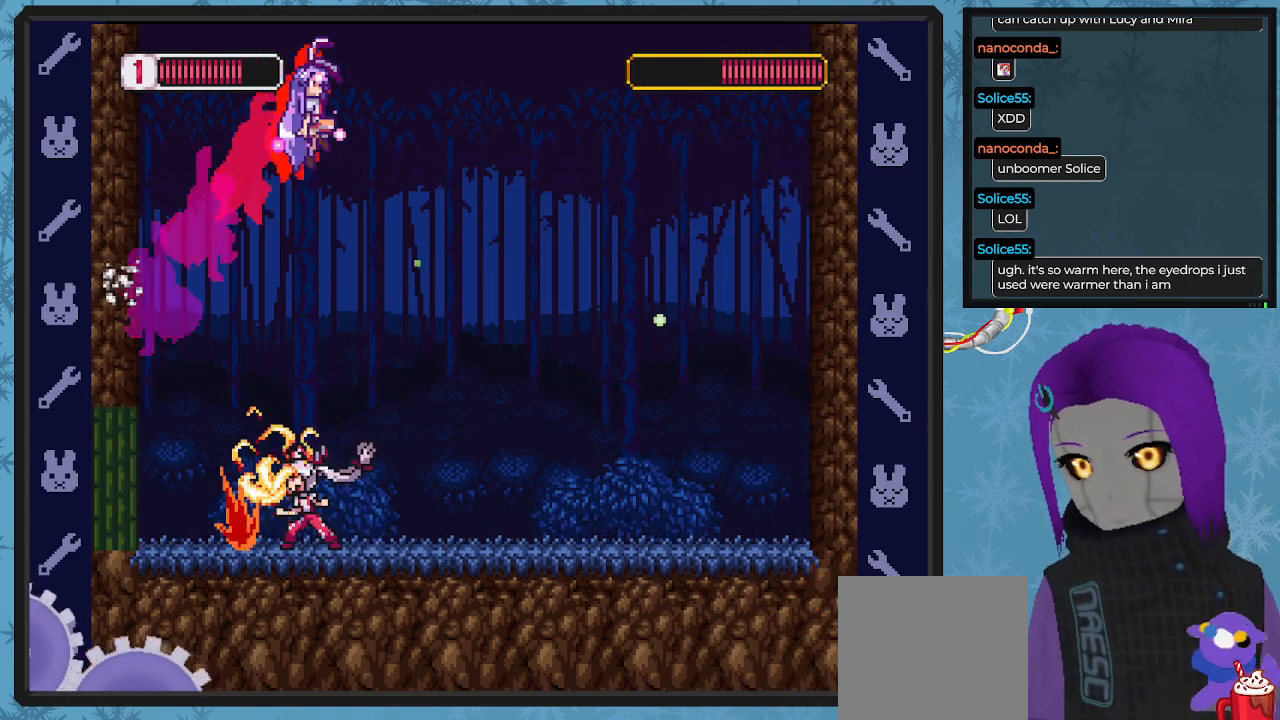
{"buttons": ["X", "DPAD_DOWN", "DPAD_RIGHT"], "left_stick": "center", "events": [[233, "B", "up"], [267, "A", "up"]]}
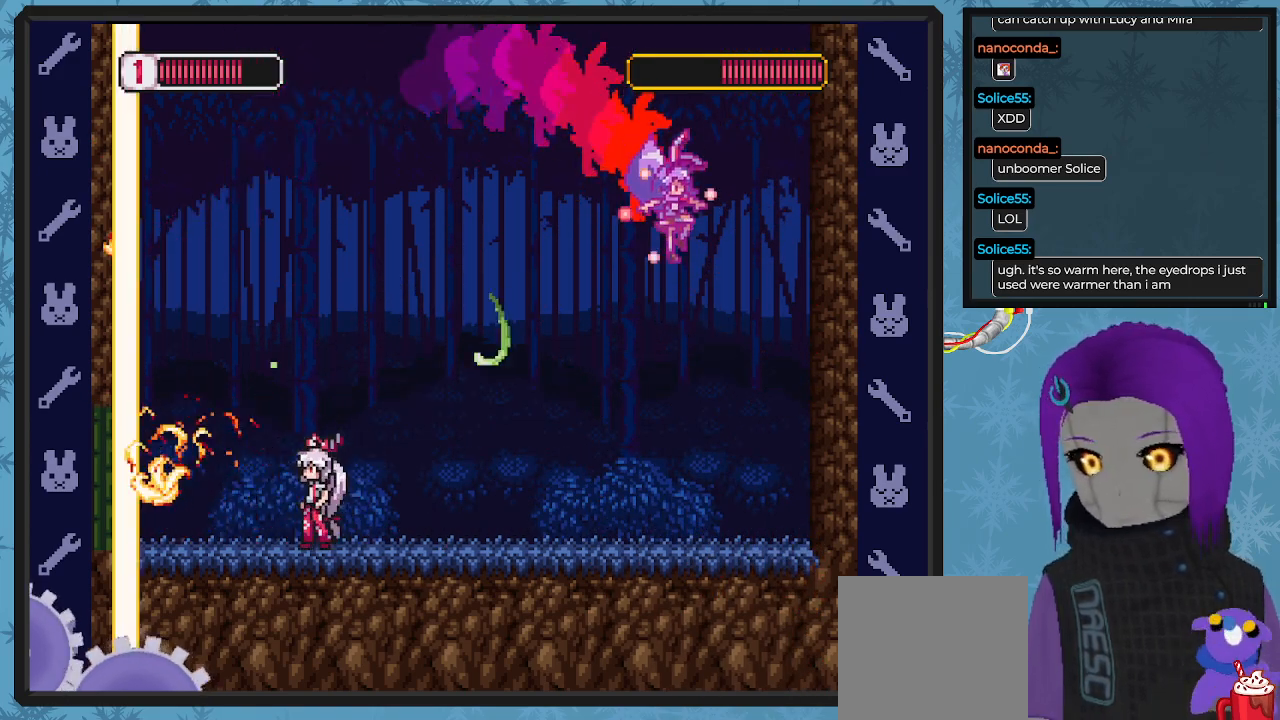
{"buttons": ["X", "DPAD_LEFT"], "left_stick": "center", "events": [[100, "DPAD_LEFT", "down"], [100, "DPAD_RIGHT", "up"], [167, "DPAD_DOWN", "up"], [300, "X", "up"], [367, "X", "down"]]}
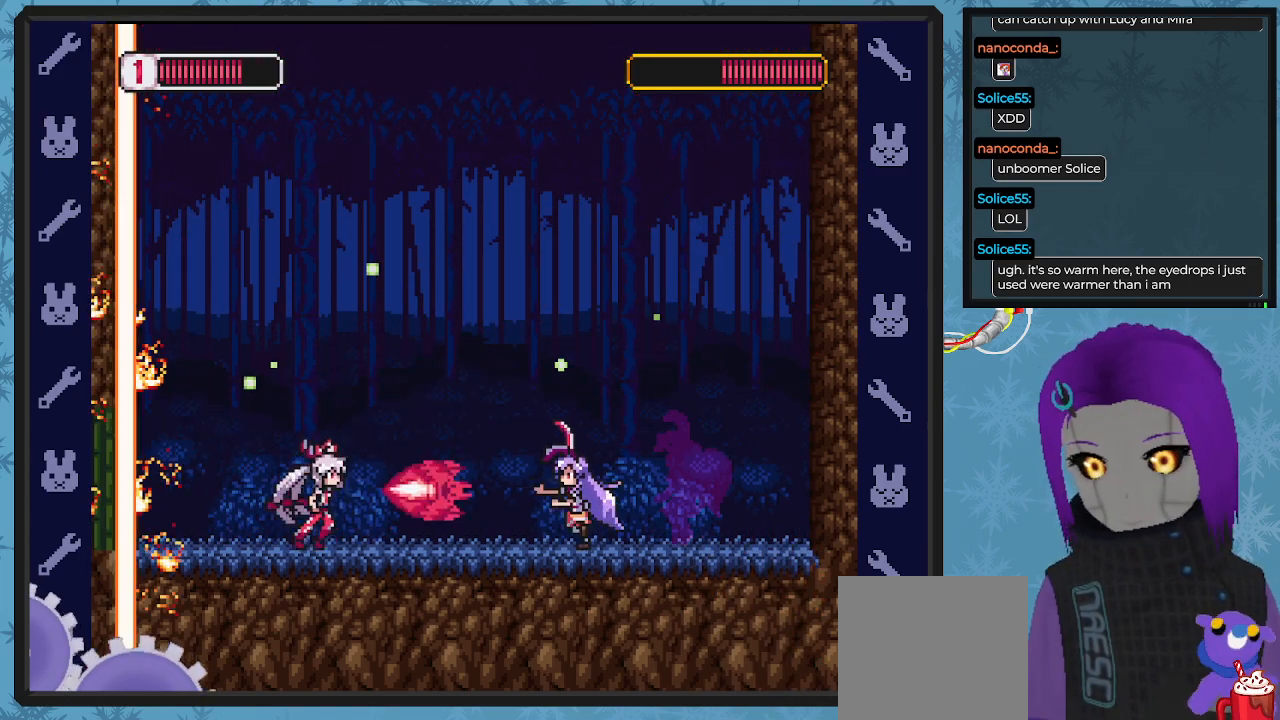
{"buttons": ["A", "X", "DPAD_DOWN", "DPAD_RIGHT"], "left_stick": "center", "events": [[67, "DPAD_LEFT", "up"], [100, "DPAD_RIGHT", "down"], [333, "DPAD_DOWN", "down"], [400, "DPAD_DOWN", "up"], [467, "A", "down"], [500, "DPAD_DOWN", "down"]]}